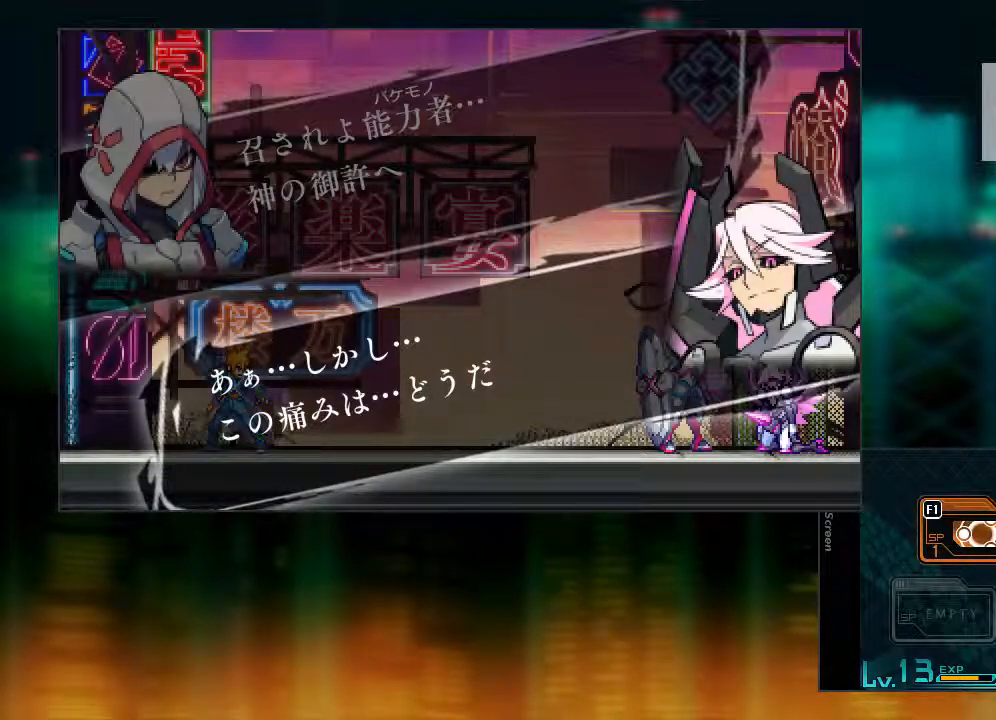
Gameplay with a controller (PlayStation layout); each line is a JSON object with the inputs held at the frame after it. "events" lists button and stick changes between this image and that frame as [ms after this image, input, new state], when the widget could be followed in between. Not read: L3 R3.
{"buttons": [], "events": [[150, "CIRCLE", "down"], [250, "CIRCLE", "up"]]}
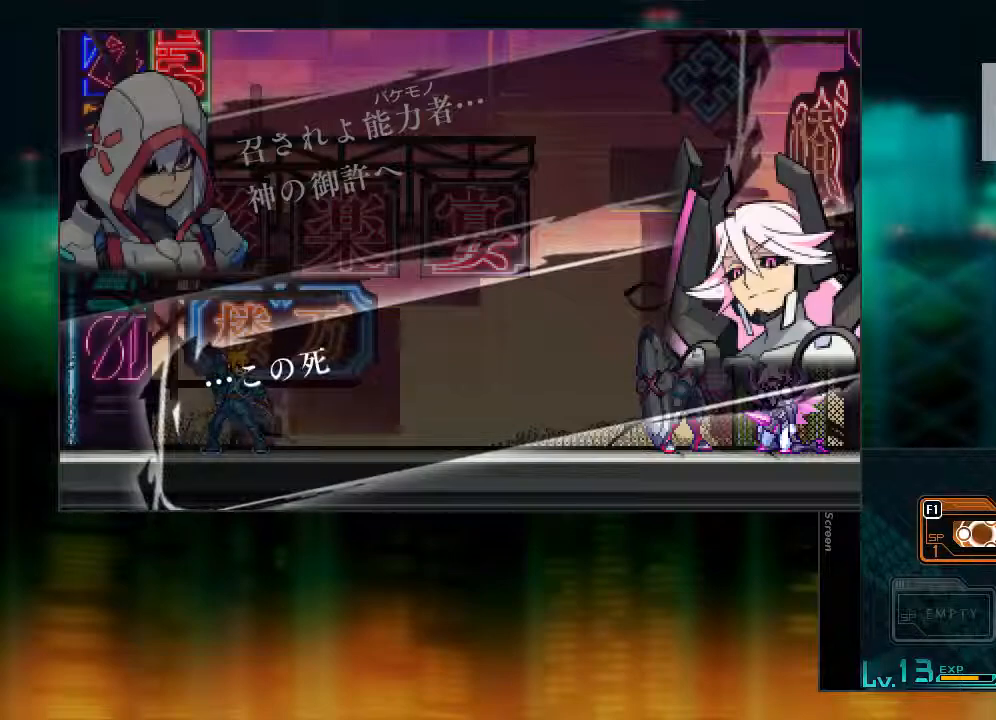
{"buttons": [], "events": []}
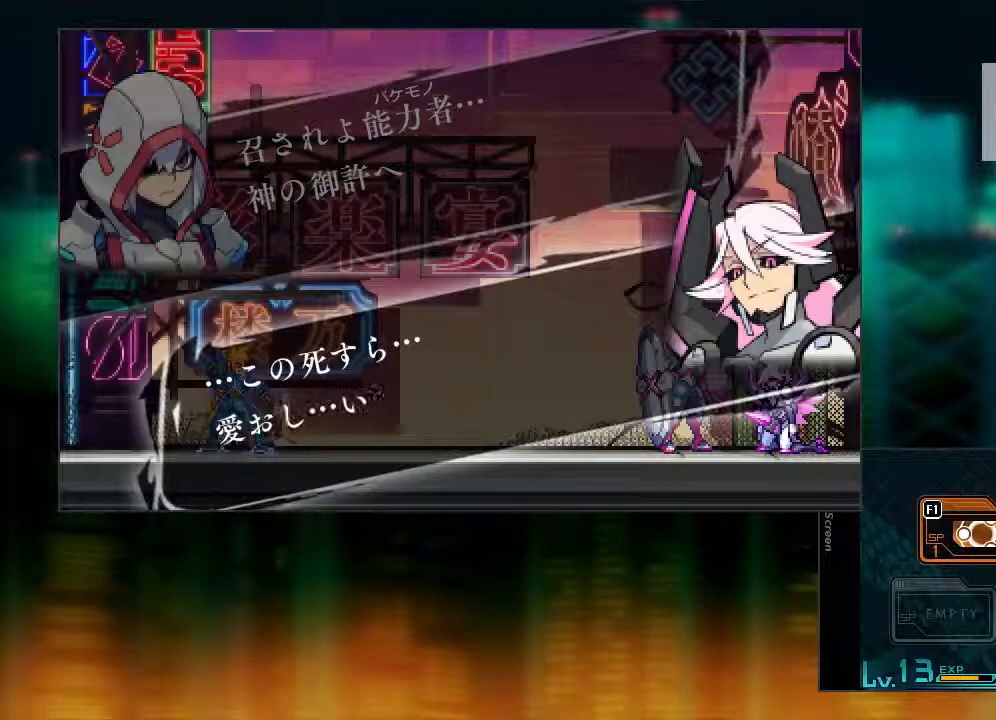
{"buttons": [], "events": []}
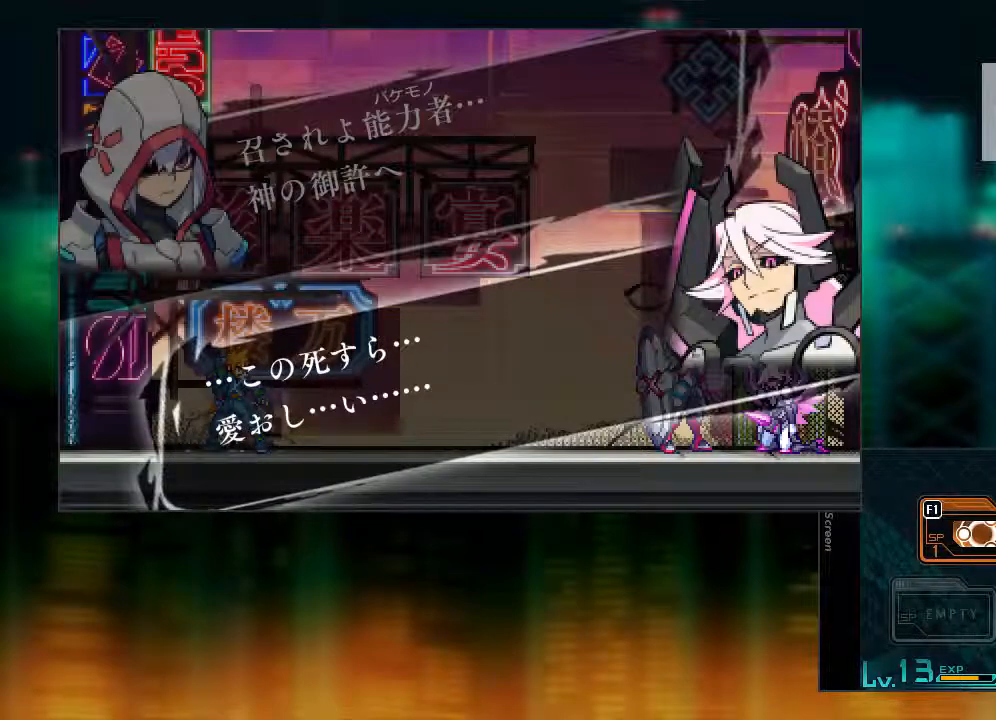
{"buttons": [], "events": []}
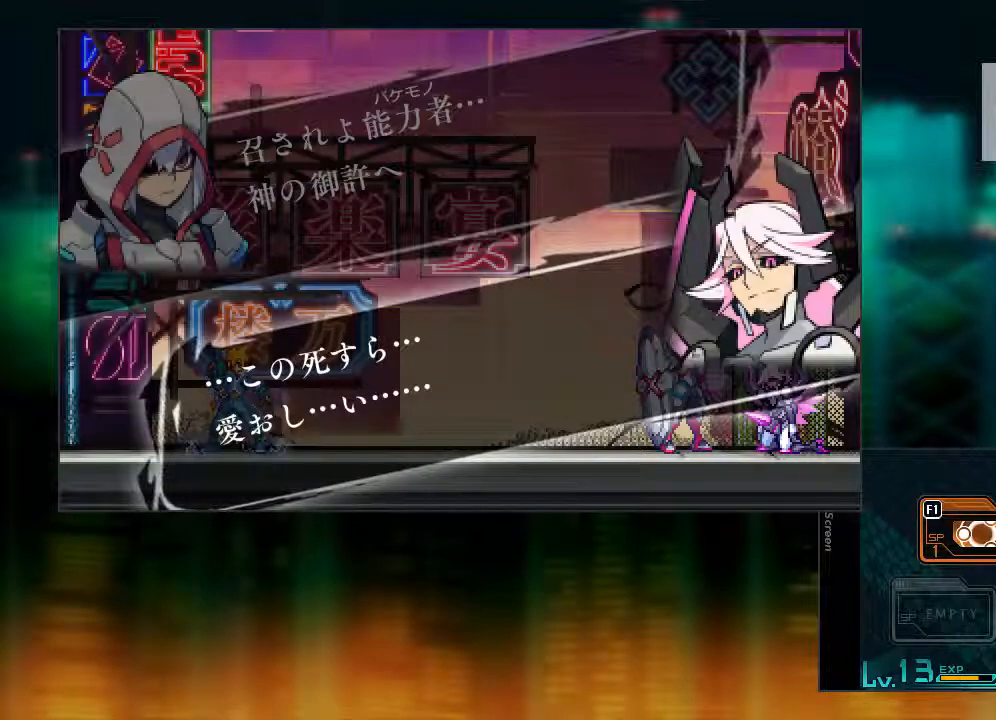
{"buttons": [], "events": []}
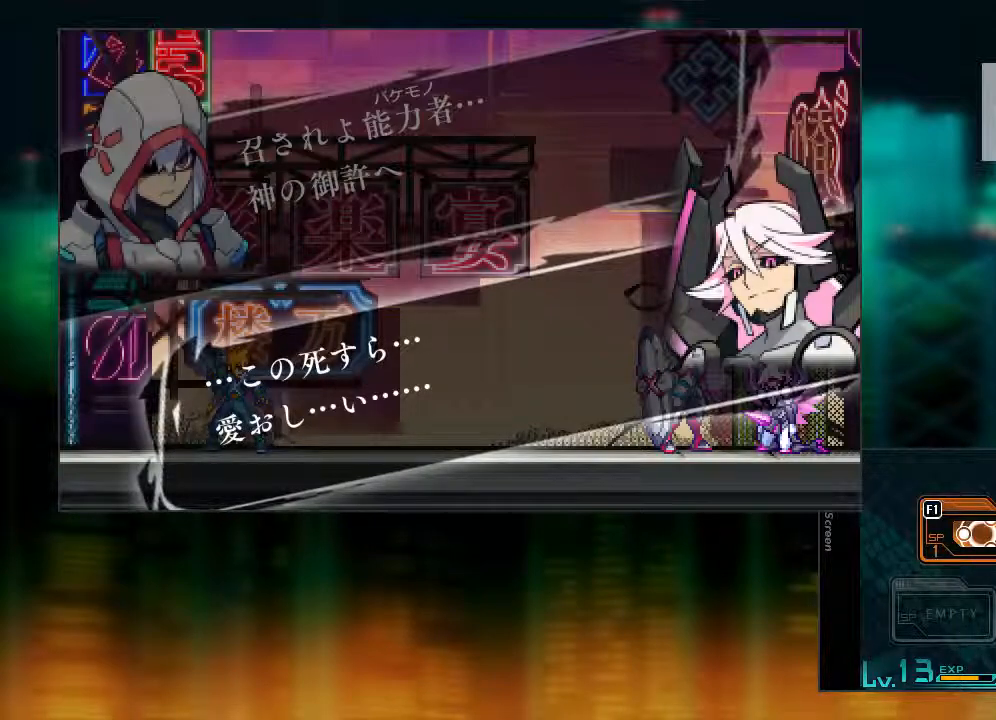
{"buttons": [], "events": []}
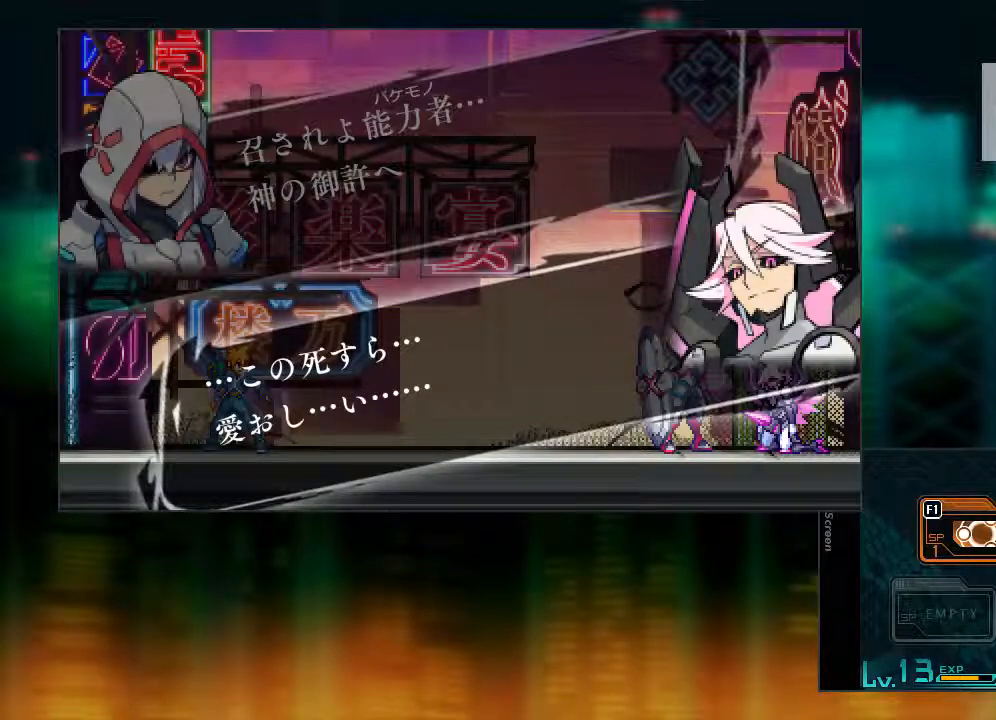
{"buttons": [], "events": []}
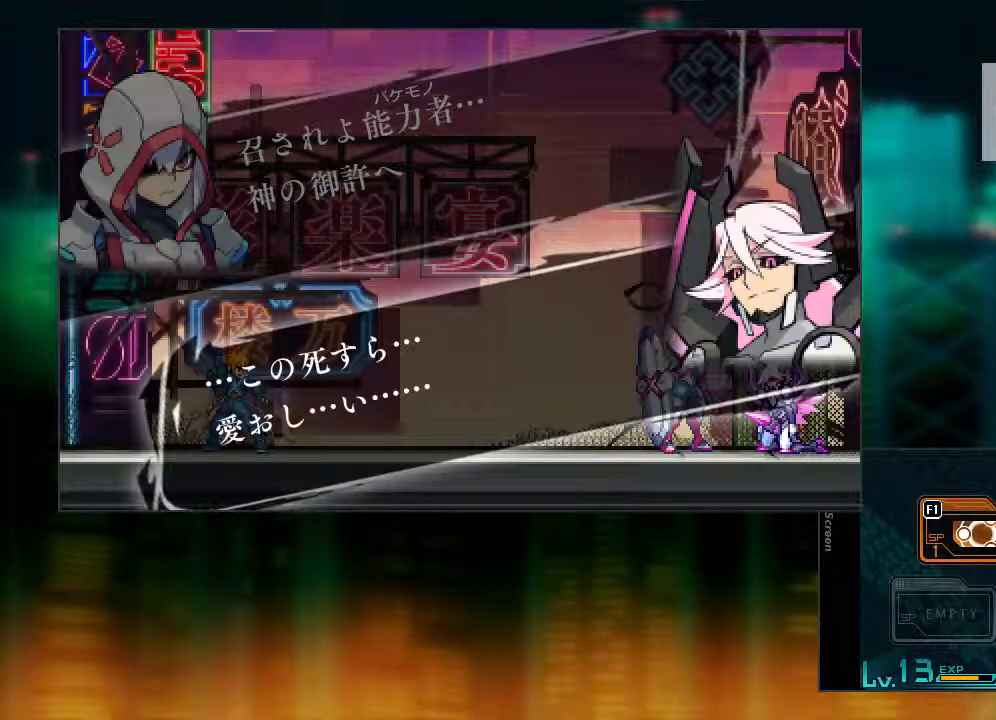
{"buttons": ["CIRCLE"], "events": [[400, "CIRCLE", "down"]]}
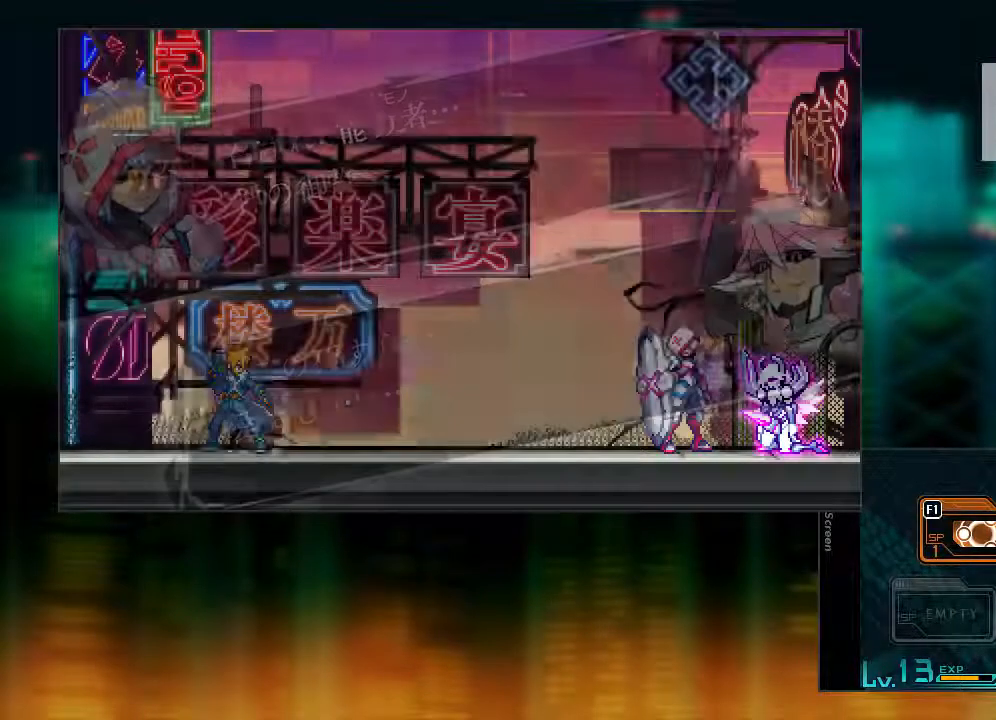
{"buttons": [], "events": [[250, "CIRCLE", "up"]]}